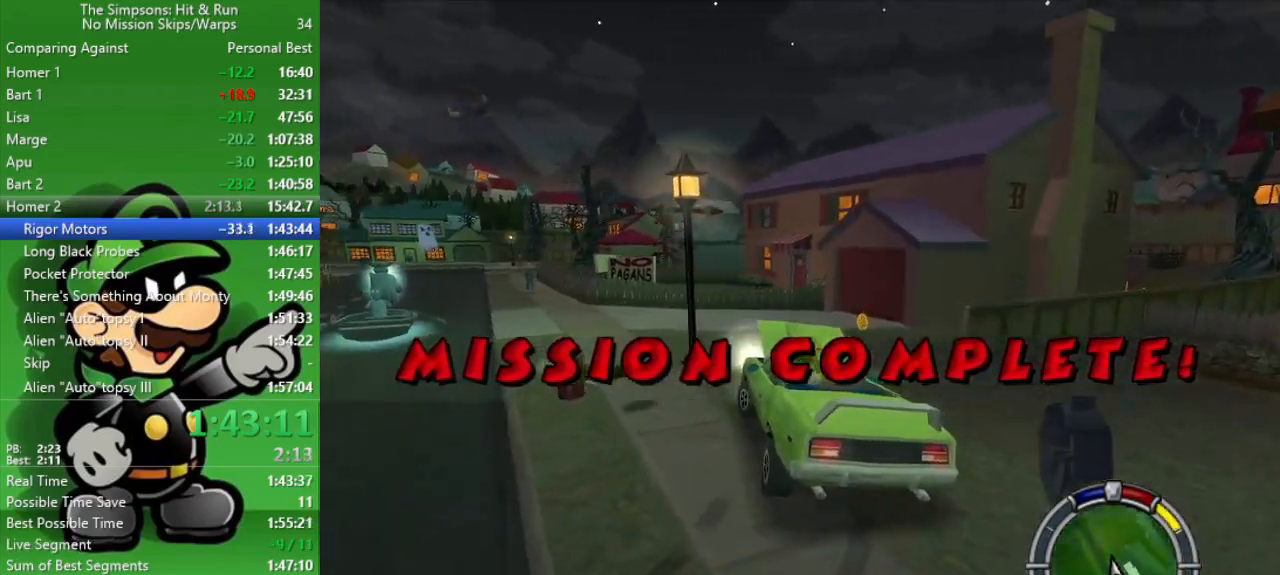
Gameplay with a controller (PlayStation layout); each line is a JSON object with the inputs held at the frame after it. "events" lists button and stick changes between this image and that frame as [ms after this image, input, new state], when the widget could be followed in between.
{"buttons": ["CIRCLE"], "left_stick": "up-left", "right_stick": "center", "events": [[333, "CIRCLE", "up"], [483, "CIRCLE", "down"]]}
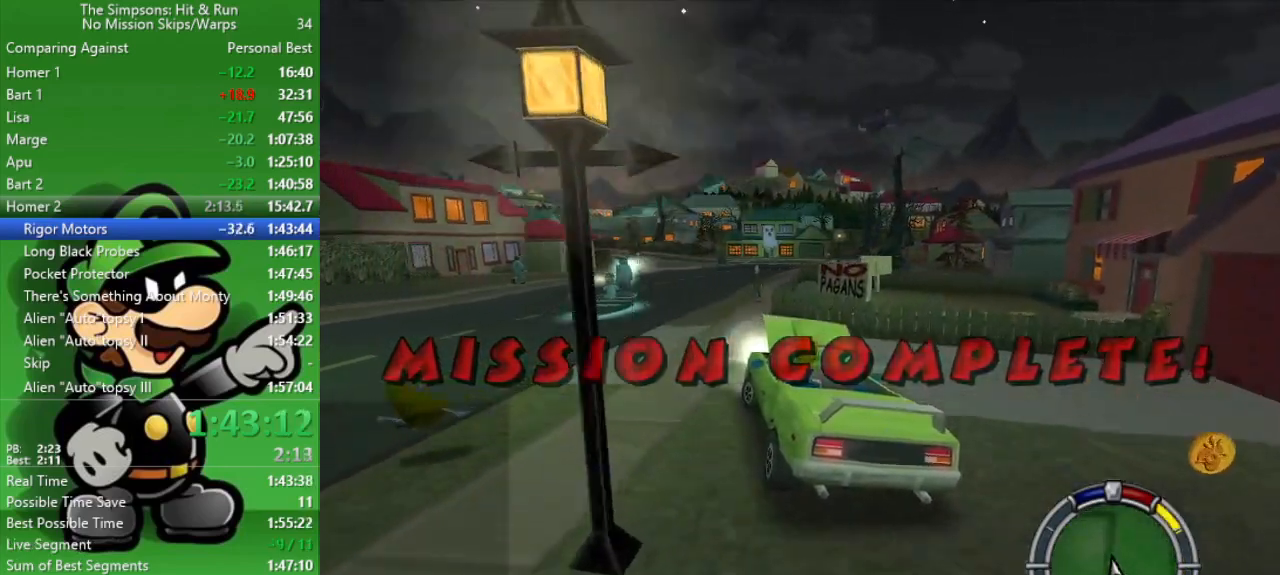
{"buttons": ["CIRCLE"], "left_stick": "right", "right_stick": "center", "events": [[333, "left_stick", "center"], [467, "left_stick", "right"]]}
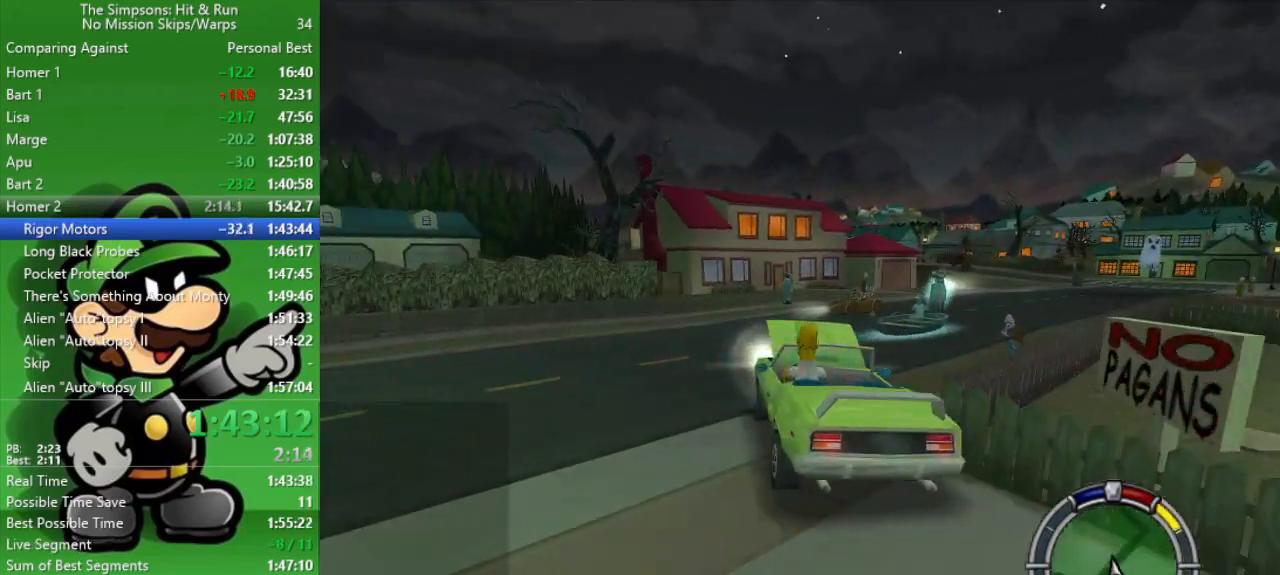
{"buttons": ["CIRCLE"], "left_stick": "center", "right_stick": "center", "events": [[200, "left_stick", "center"], [300, "CIRCLE", "up"], [300, "left_stick", "down-right"], [400, "CIRCLE", "down"], [500, "left_stick", "center"]]}
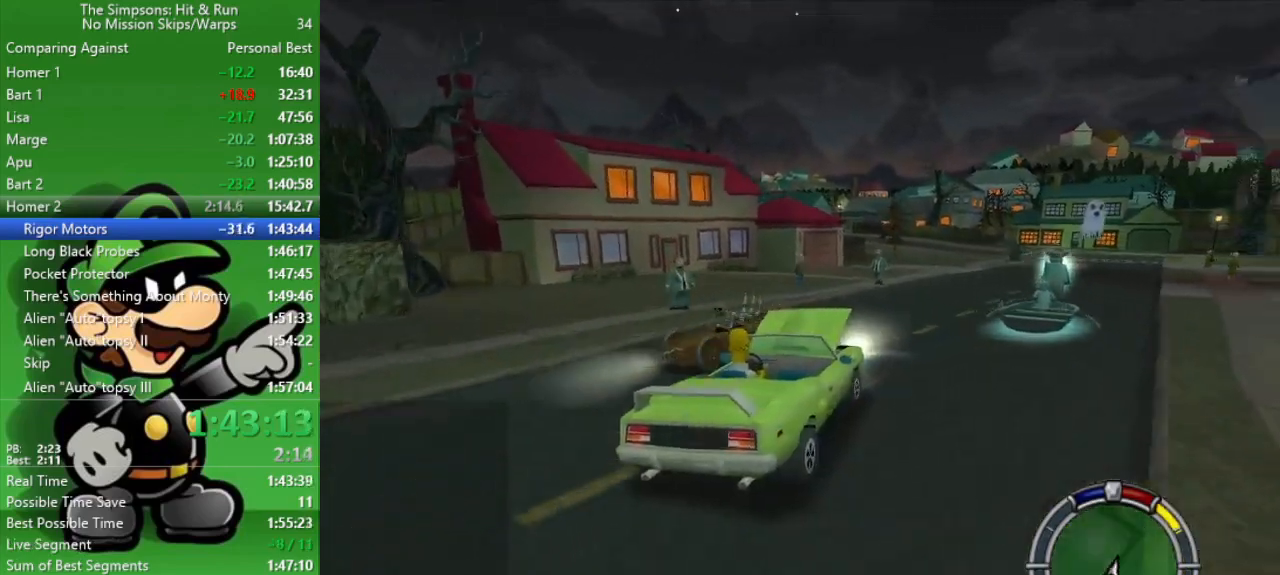
{"buttons": ["CIRCLE"], "left_stick": "center", "right_stick": "center", "events": []}
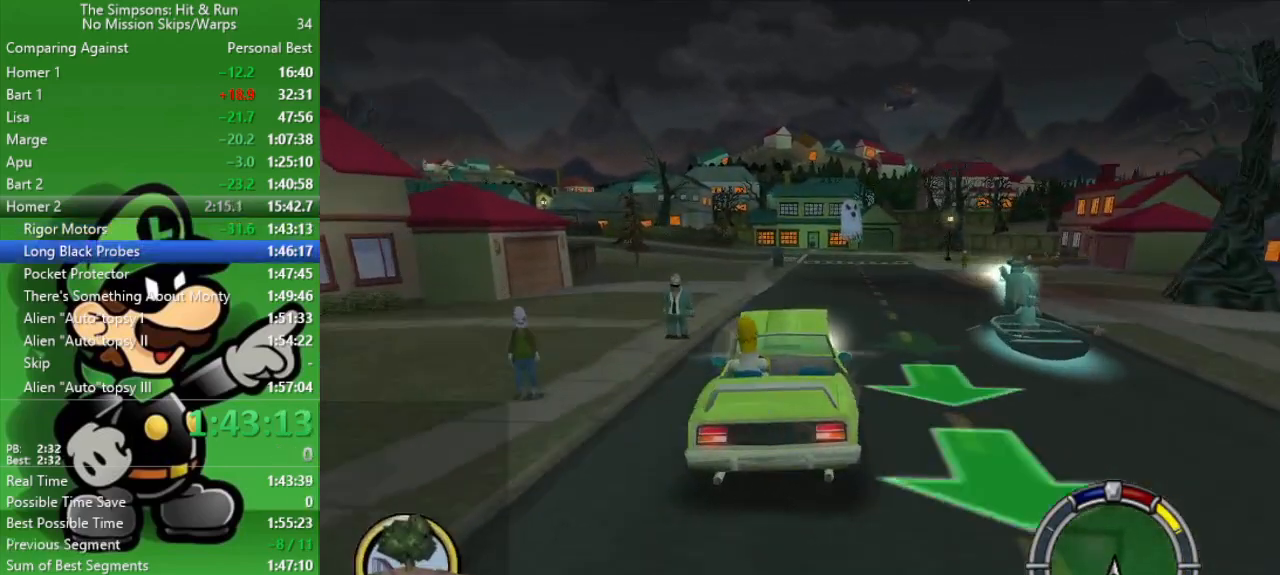
{"buttons": ["CIRCLE"], "left_stick": "center", "right_stick": "center", "events": [[117, "left_stick", "up-left"], [467, "left_stick", "center"]]}
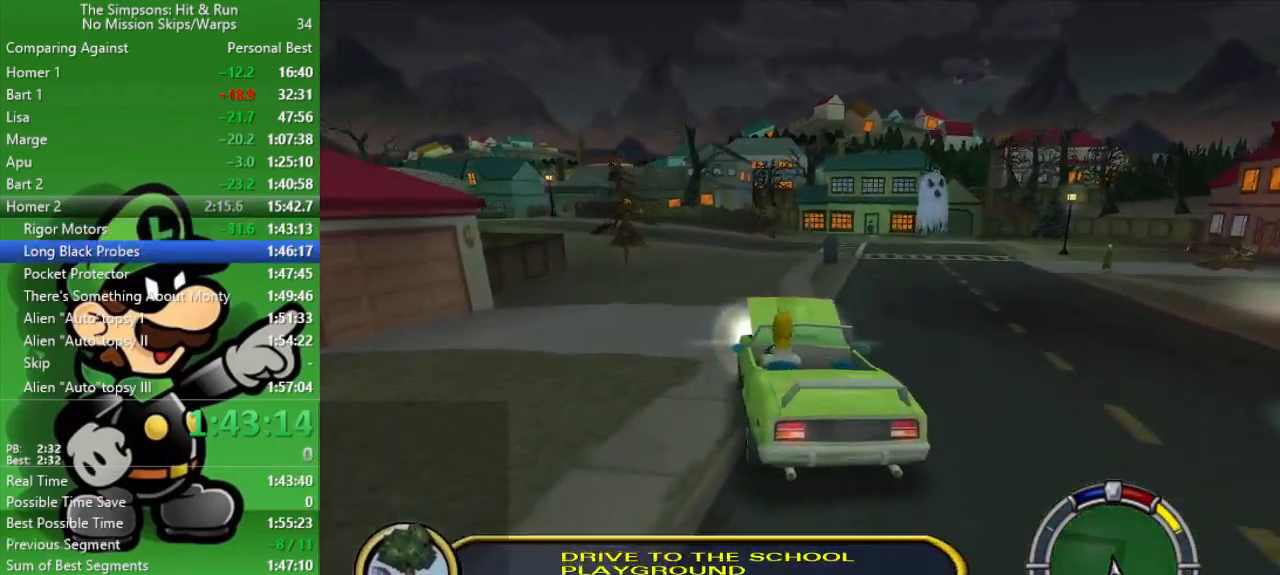
{"buttons": ["CIRCLE"], "left_stick": "up-left", "right_stick": "center", "events": [[83, "left_stick", "up-left"]]}
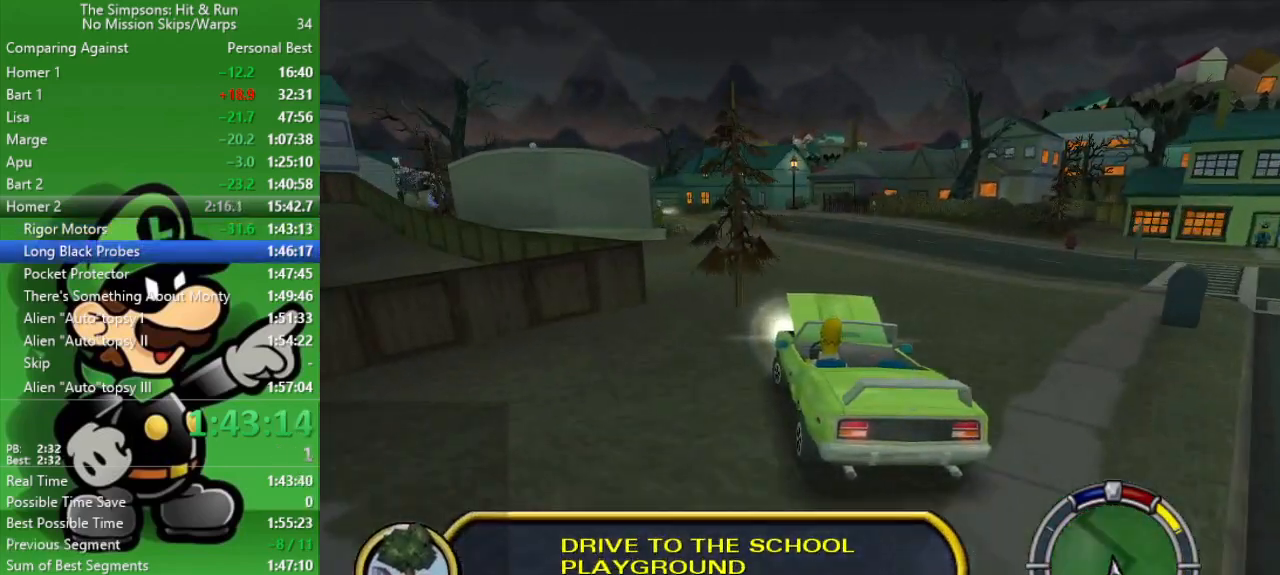
{"buttons": ["CIRCLE"], "left_stick": "up-left", "right_stick": "center", "events": [[183, "left_stick", "center"], [483, "left_stick", "up-left"]]}
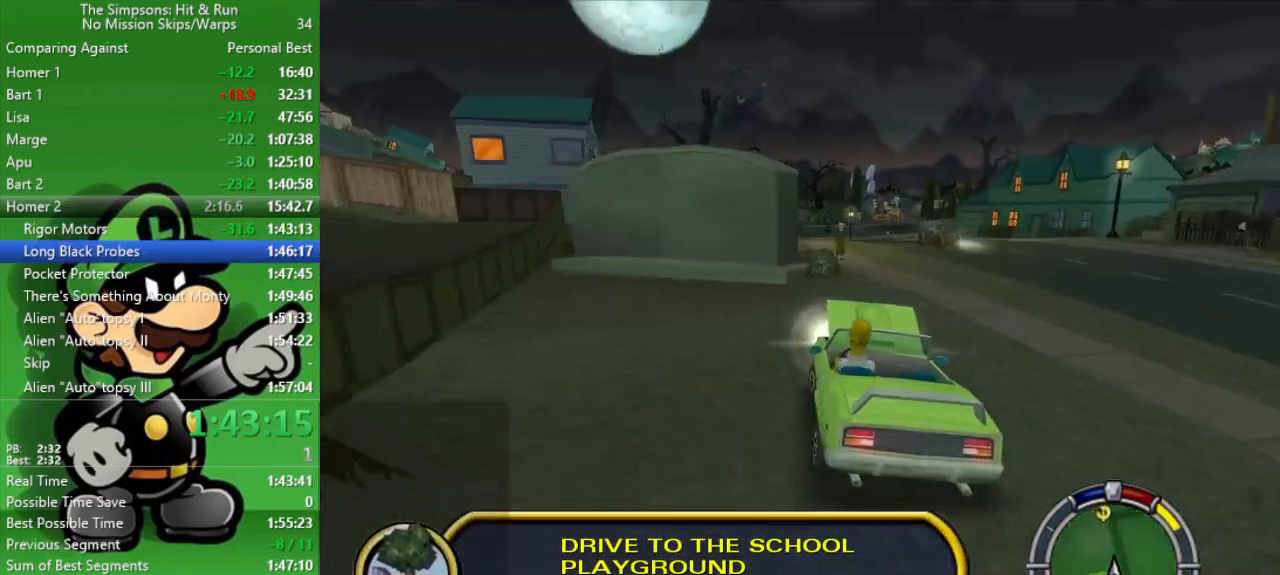
{"buttons": ["CIRCLE"], "left_stick": "center", "right_stick": "center", "events": [[233, "left_stick", "center"]]}
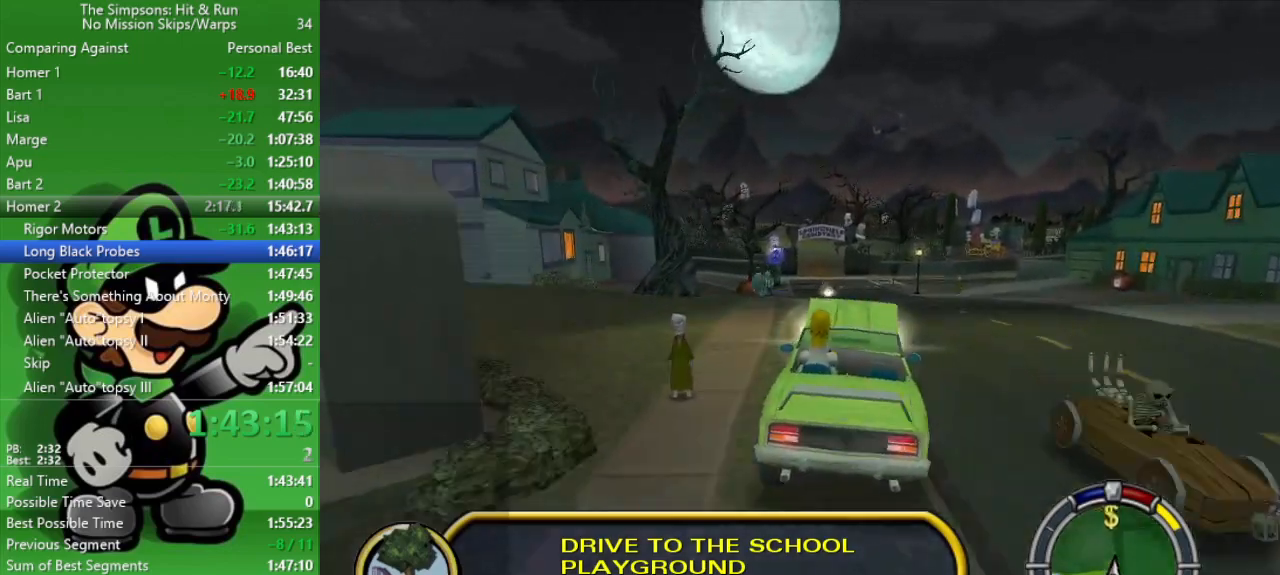
{"buttons": ["CIRCLE"], "left_stick": "down-right", "right_stick": "center", "events": [[17, "left_stick", "up-left"], [133, "CIRCLE", "up"], [267, "left_stick", "center"], [300, "CIRCLE", "down"], [433, "left_stick", "down-right"]]}
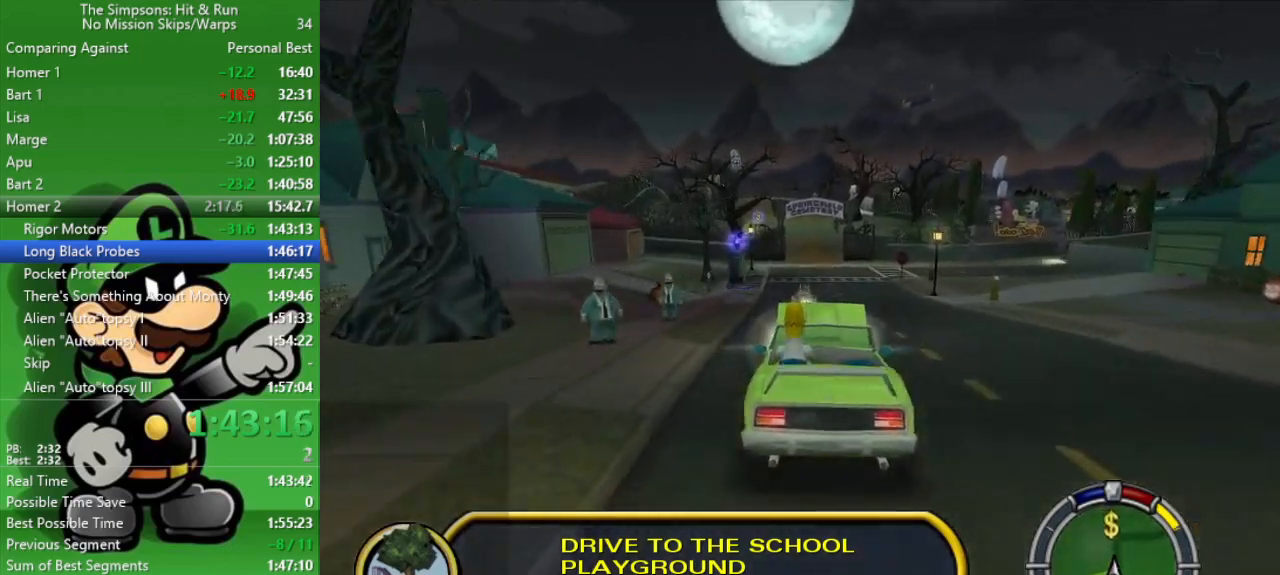
{"buttons": [], "left_stick": "up-left", "right_stick": "center", "events": [[217, "left_stick", "center"], [317, "left_stick", "up-left"], [383, "CIRCLE", "up"]]}
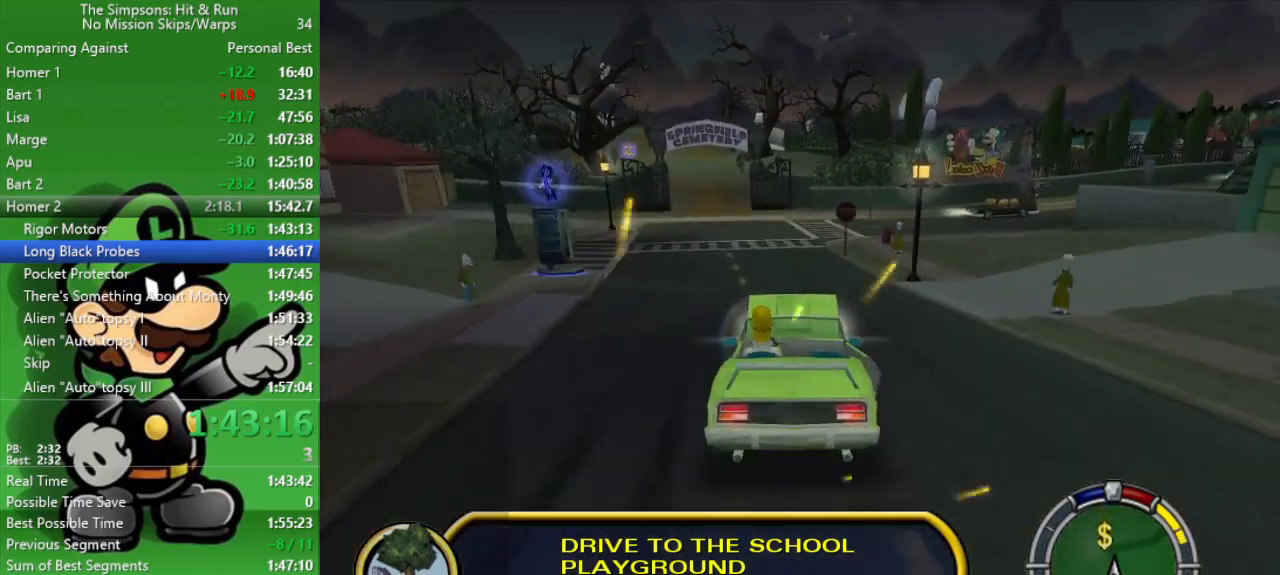
{"buttons": ["CIRCLE"], "left_stick": "center", "right_stick": "center", "events": [[83, "CIRCLE", "down"], [200, "left_stick", "center"]]}
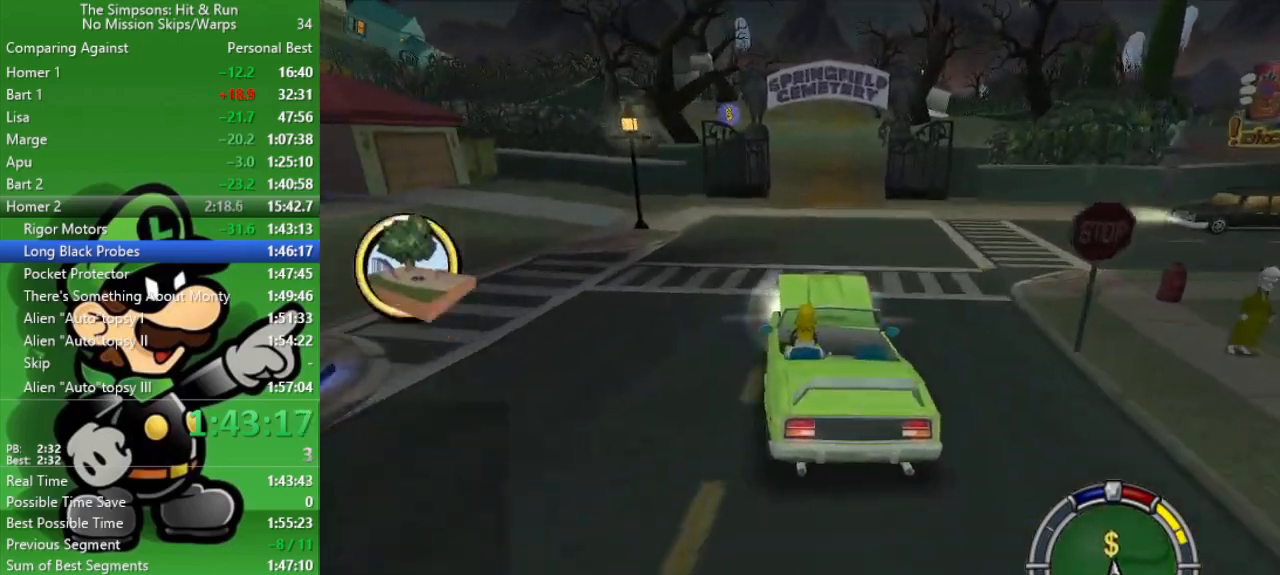
{"buttons": [], "left_stick": "center", "right_stick": "center", "events": [[17, "CIRCLE", "up"], [17, "left_stick", "right"], [100, "left_stick", "center"]]}
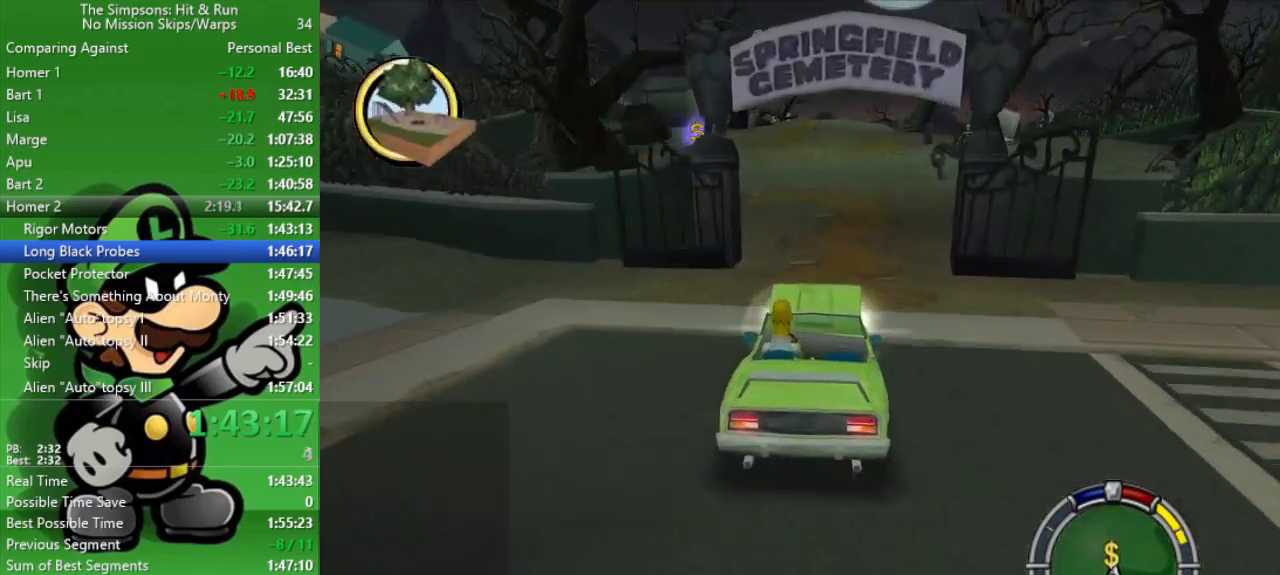
{"buttons": ["CROSS", "SQUARE", "L2"], "left_stick": "center", "right_stick": "center", "events": [[33, "CROSS", "down"], [100, "L2", "down"], [100, "SQUARE", "down"], [100, "left_stick", "left"], [300, "left_stick", "center"]]}
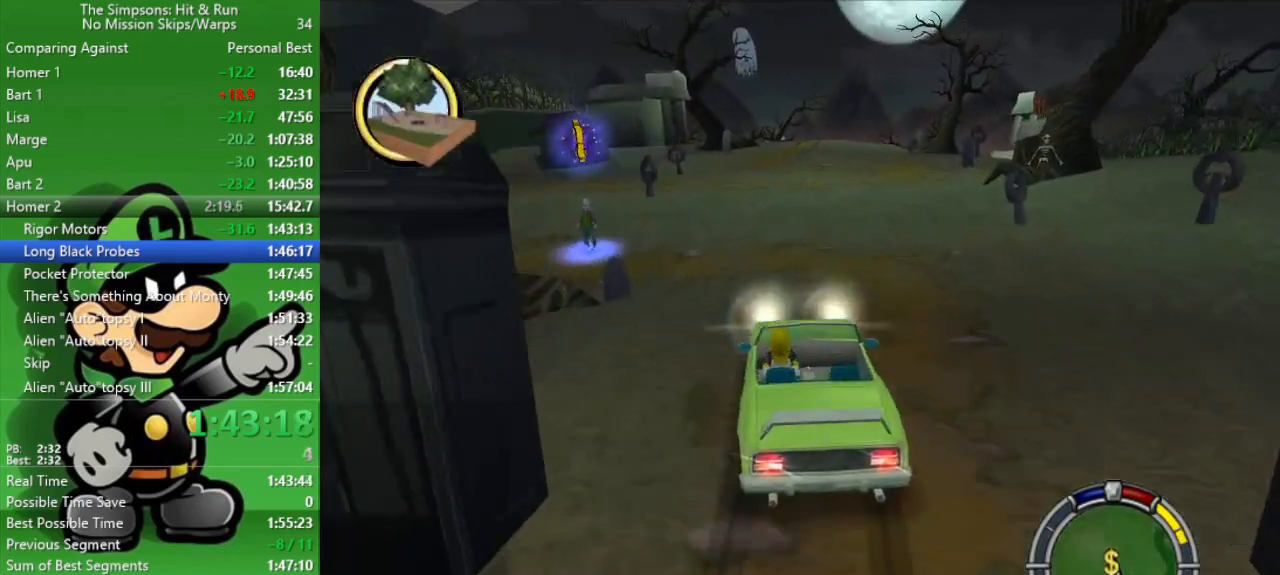
{"buttons": ["CROSS", "SQUARE", "L2"], "left_stick": "left", "right_stick": "center", "events": [[50, "left_stick", "left"]]}
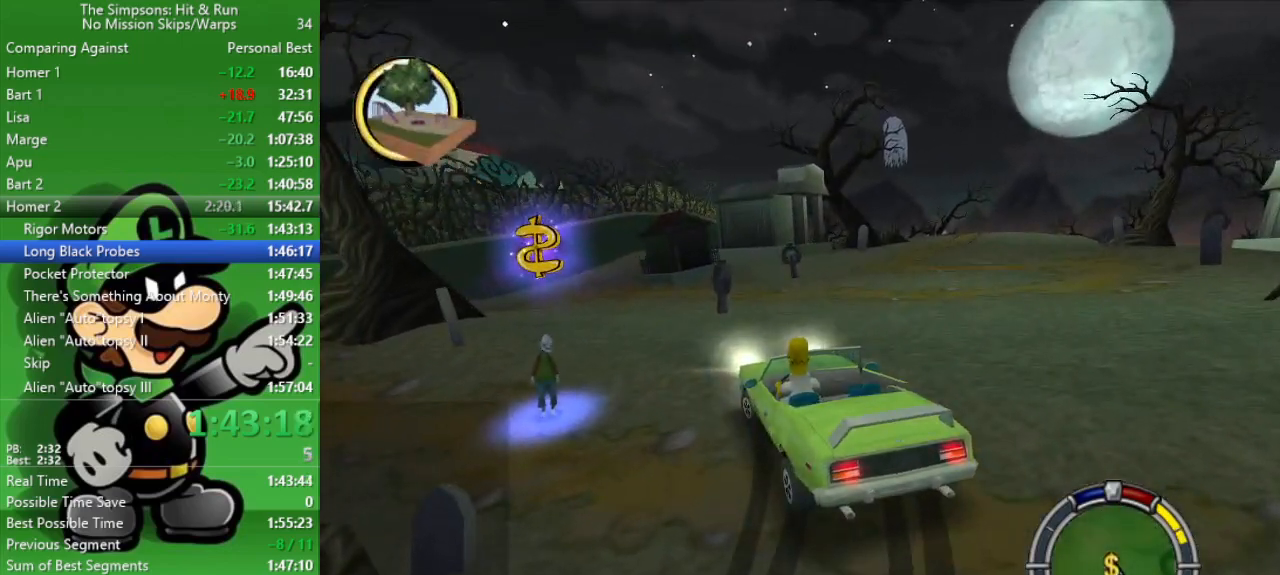
{"buttons": ["CROSS", "SQUARE", "L2"], "left_stick": "center", "right_stick": "center", "events": [[50, "left_stick", "center"]]}
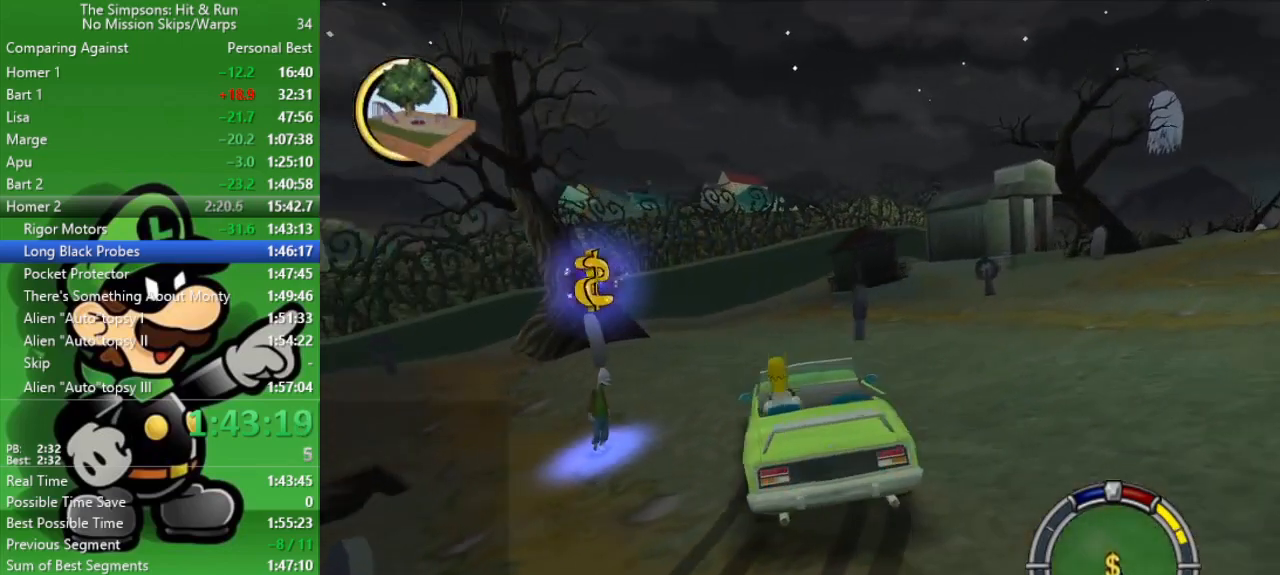
{"buttons": [], "left_stick": "left", "right_stick": "center", "events": [[217, "L2", "up"], [217, "SQUARE", "up"], [300, "CROSS", "up"], [433, "left_stick", "left"]]}
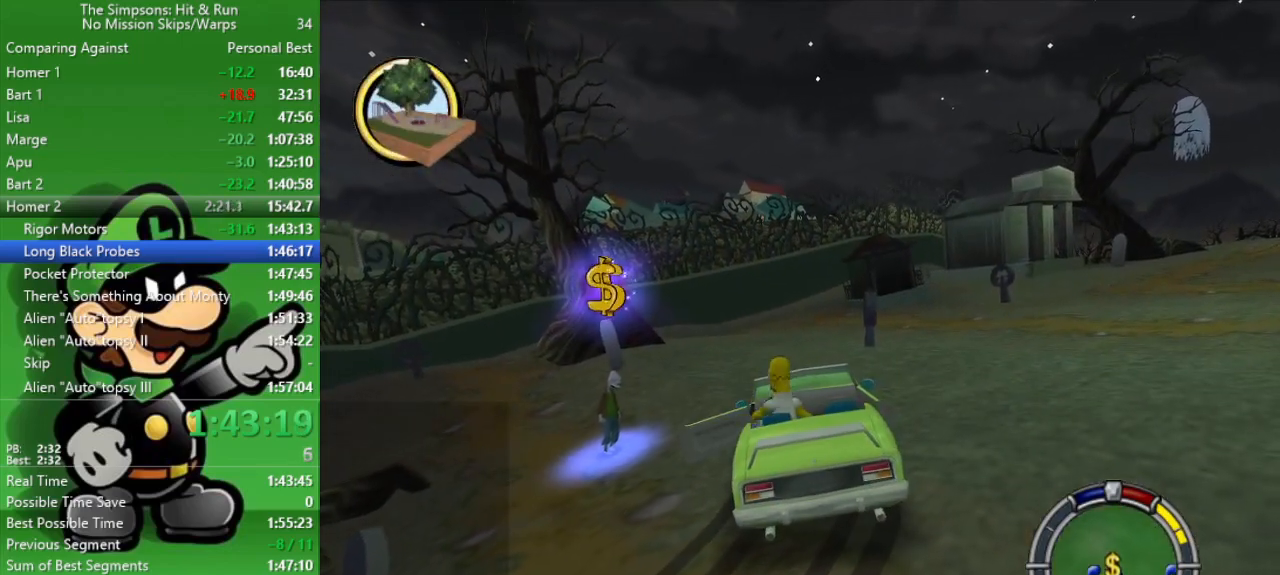
{"buttons": [], "left_stick": "up-left", "right_stick": "center", "events": [[333, "left_stick", "up-left"]]}
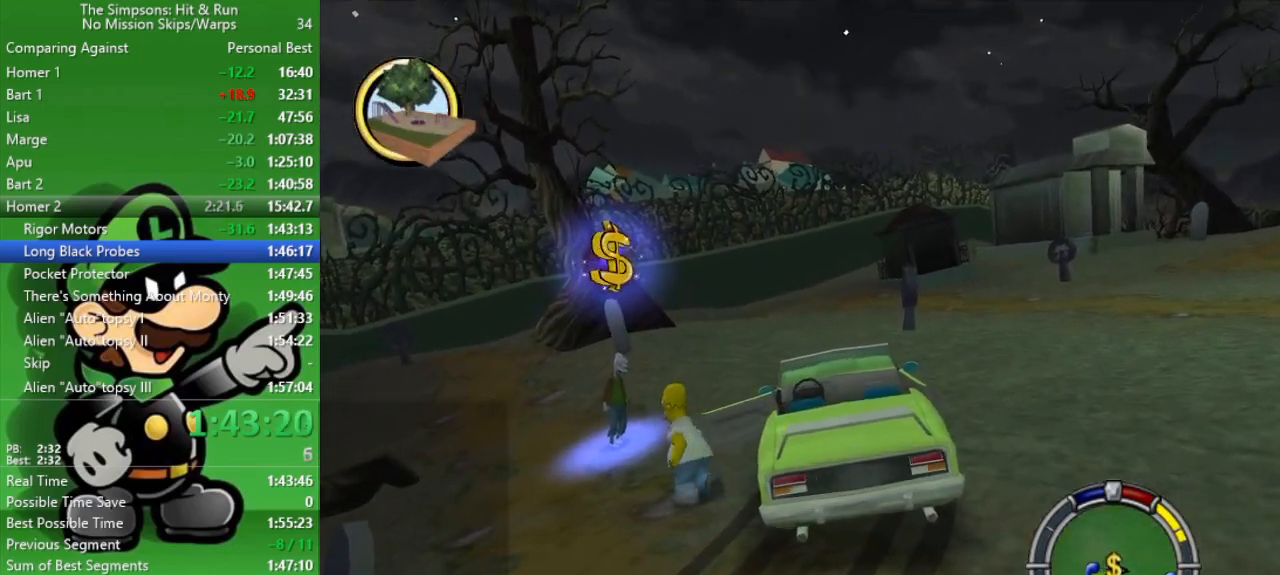
{"buttons": ["SQUARE", "R2"], "left_stick": "up", "right_stick": "center", "events": [[33, "R2", "down"], [383, "left_stick", "up"], [450, "SQUARE", "down"]]}
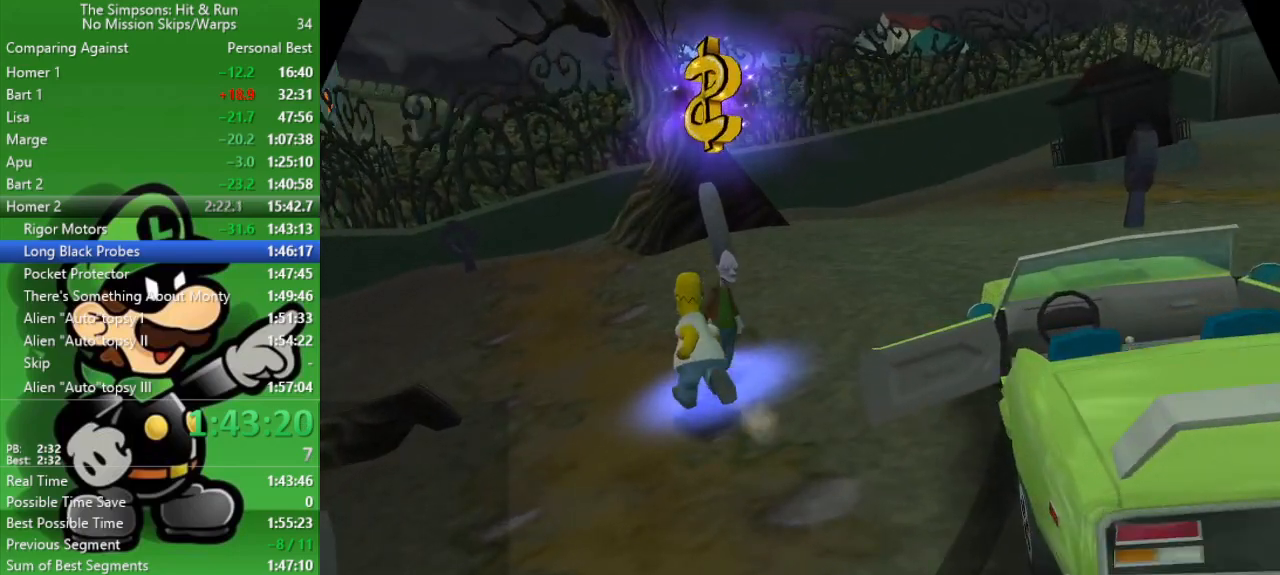
{"buttons": [], "left_stick": "center", "right_stick": "center", "events": [[33, "left_stick", "center"], [67, "R2", "up"], [117, "SQUARE", "up"]]}
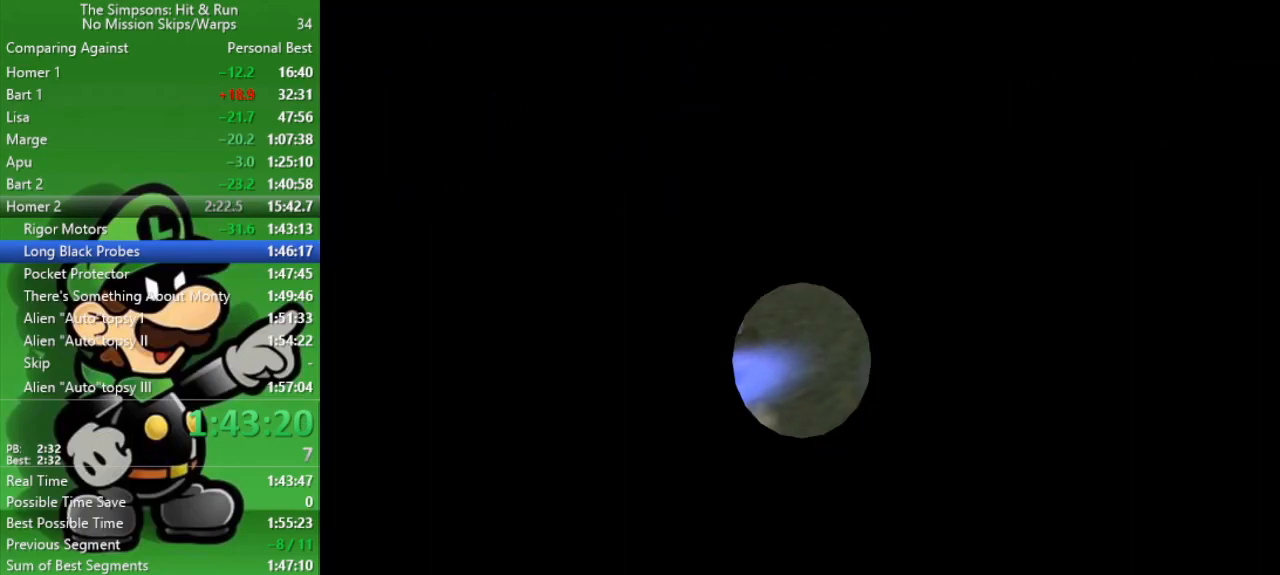
{"buttons": [], "left_stick": "center", "right_stick": "center", "events": []}
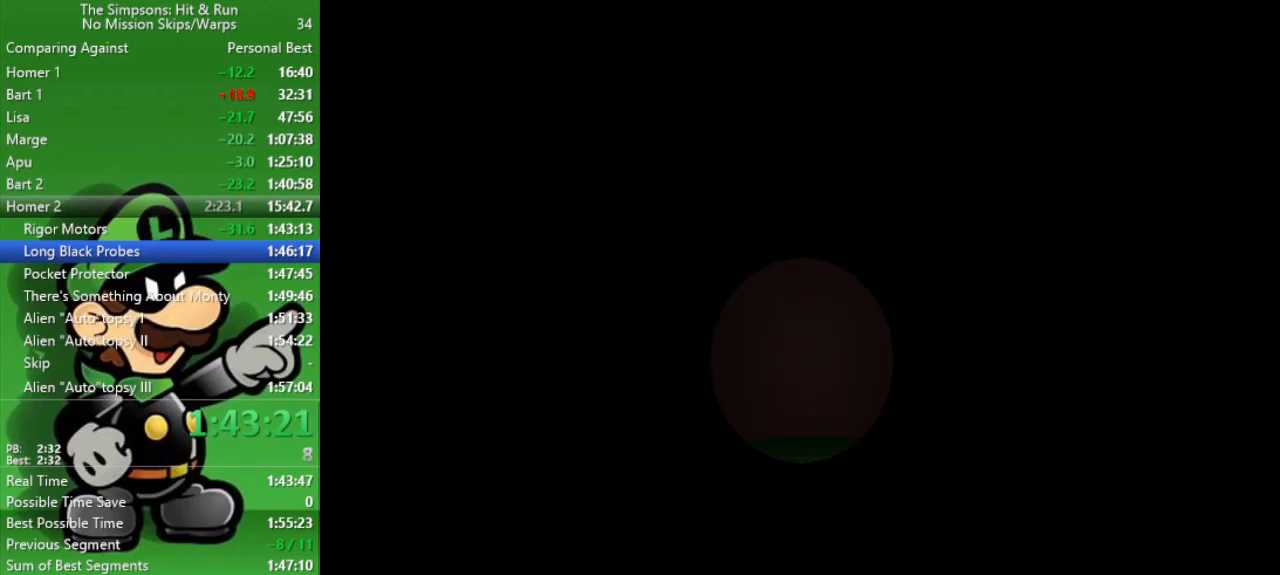
{"buttons": [], "left_stick": "center", "right_stick": "center", "events": []}
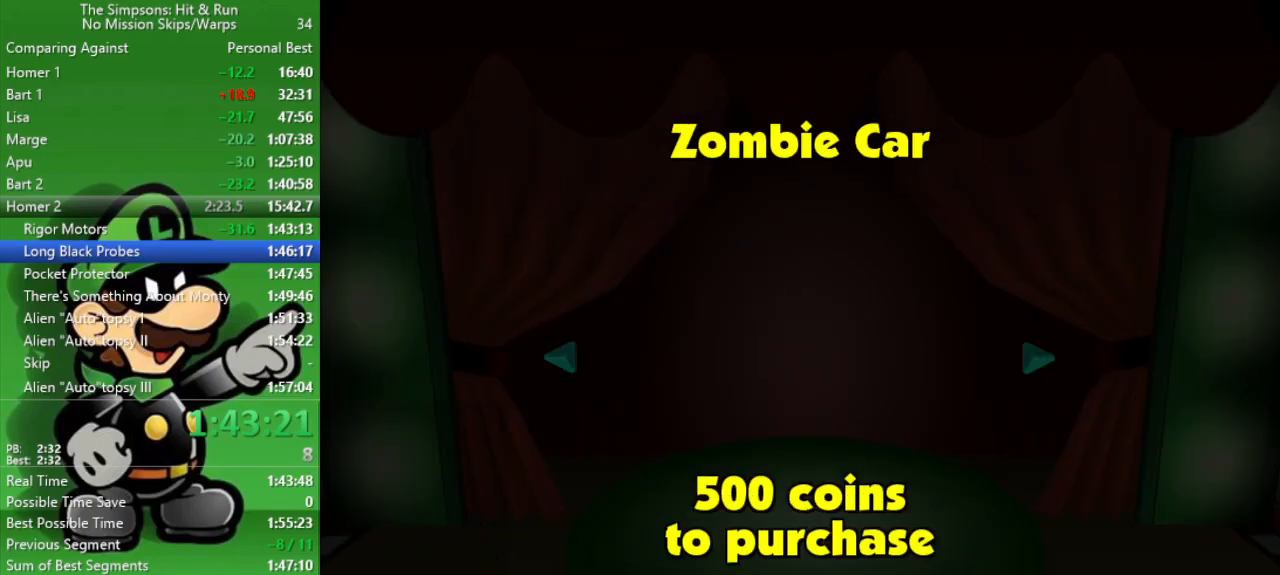
{"buttons": ["R1"], "left_stick": "center", "right_stick": "center", "events": [[350, "R1", "down"]]}
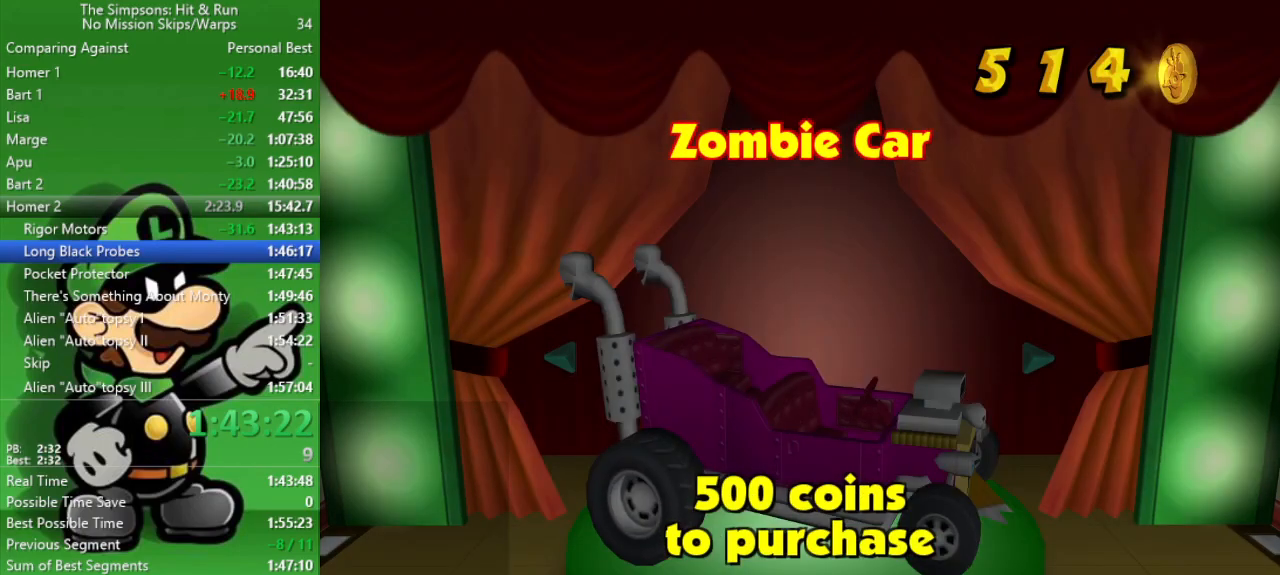
{"buttons": [], "left_stick": "center", "right_stick": "center", "events": [[83, "R1", "up"]]}
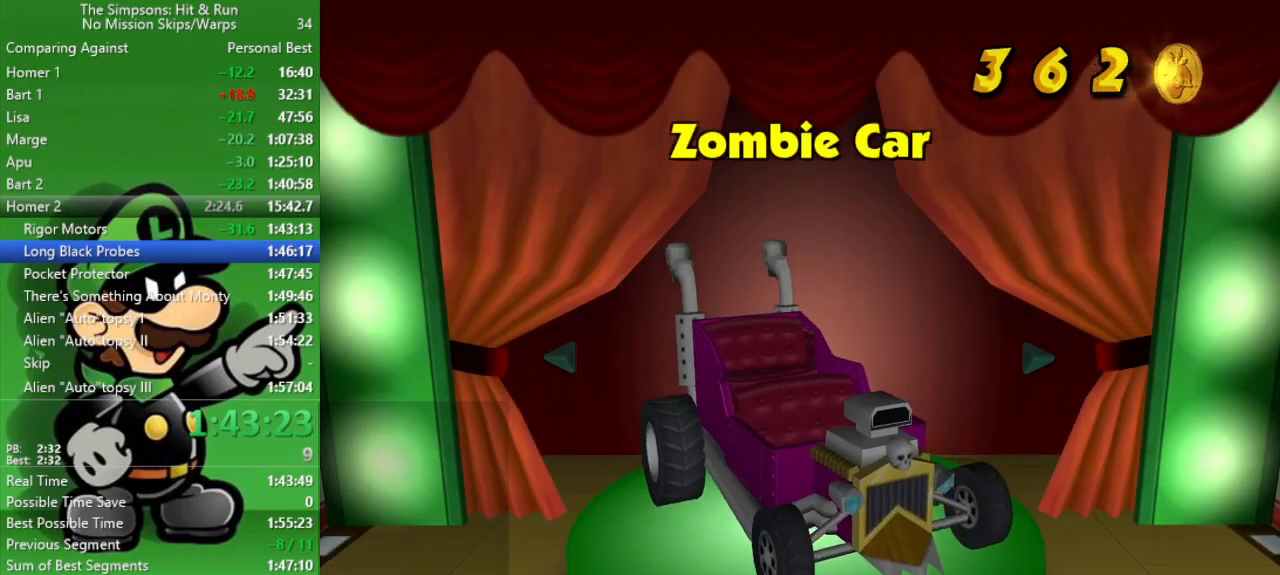
{"buttons": [], "left_stick": "center", "right_stick": "center", "events": []}
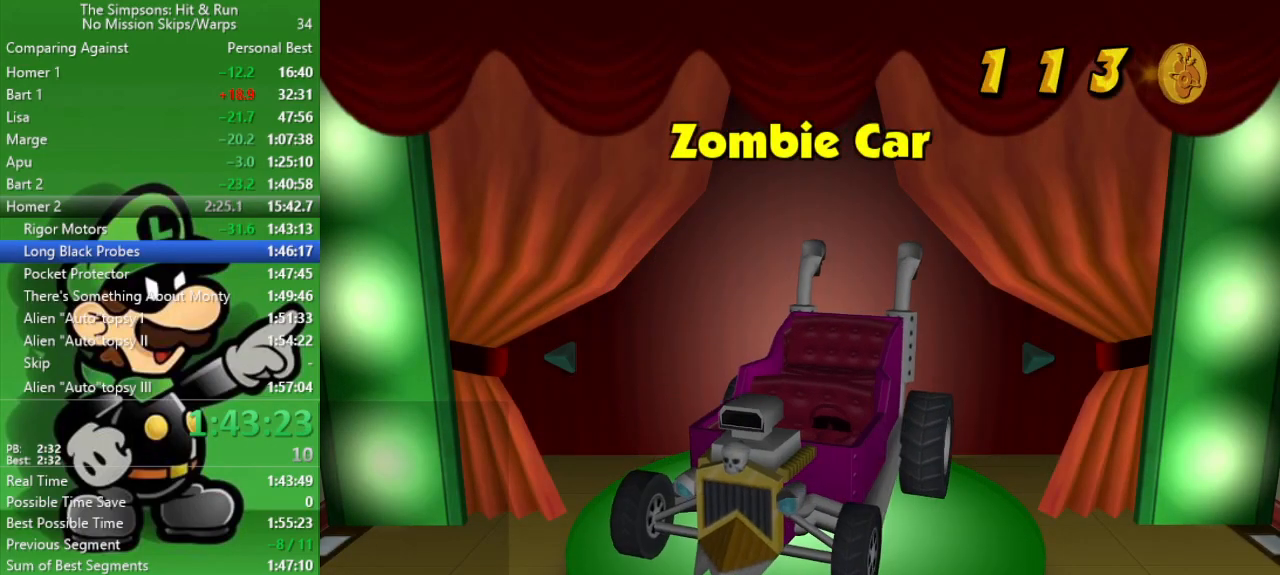
{"buttons": [], "left_stick": "center", "right_stick": "center", "events": []}
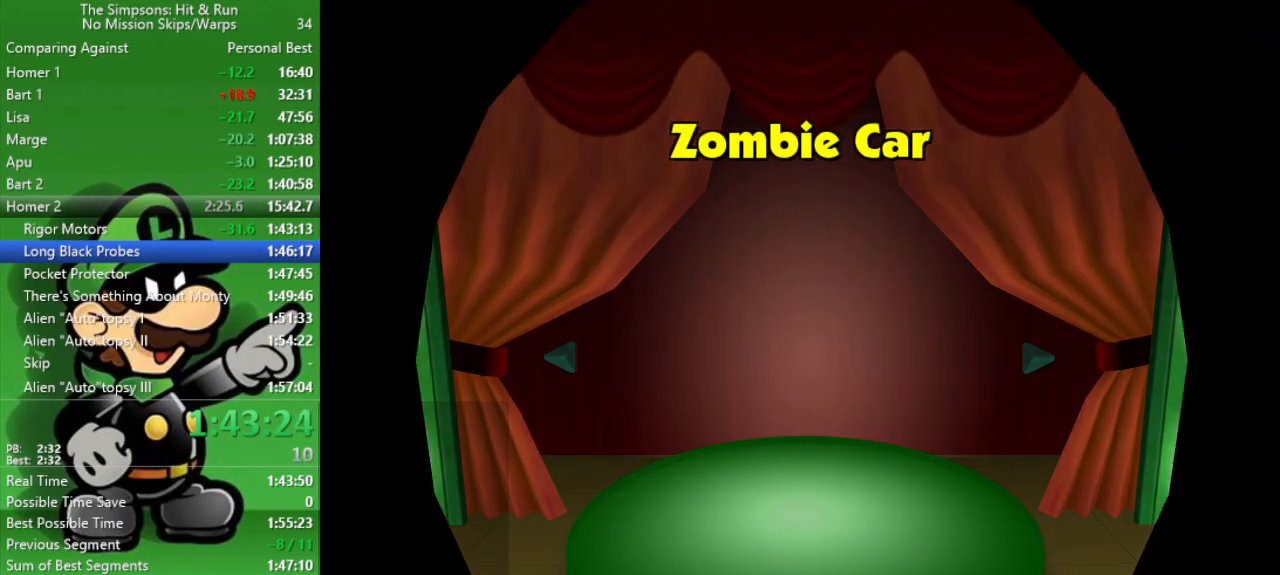
{"buttons": [], "left_stick": "center", "right_stick": "center", "events": []}
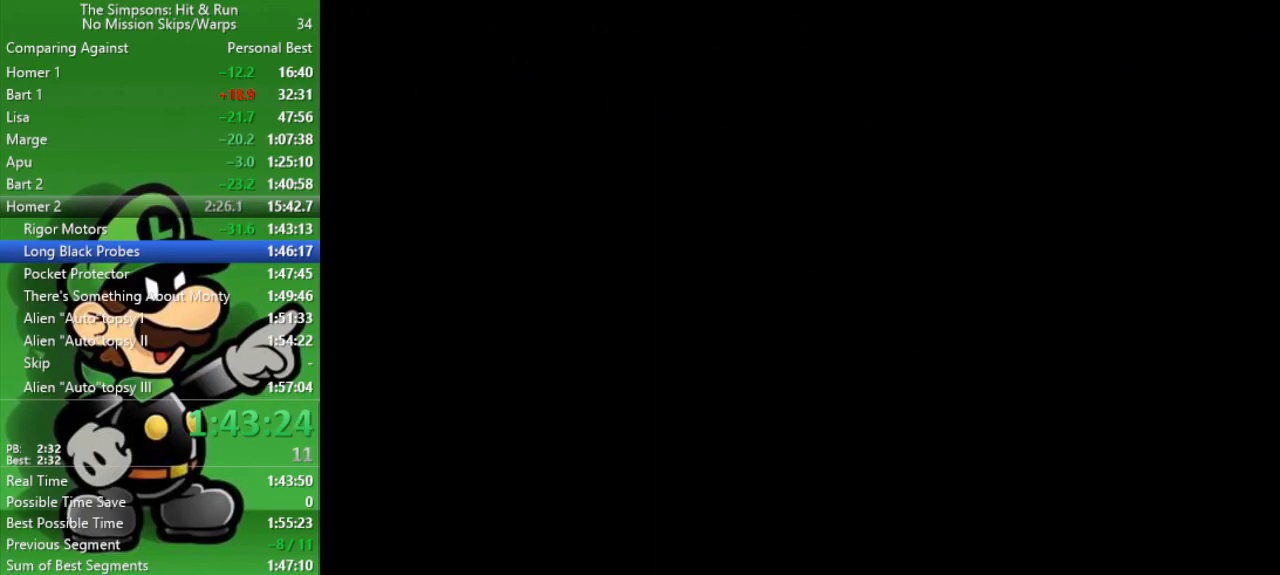
{"buttons": [], "left_stick": "center", "right_stick": "center", "events": []}
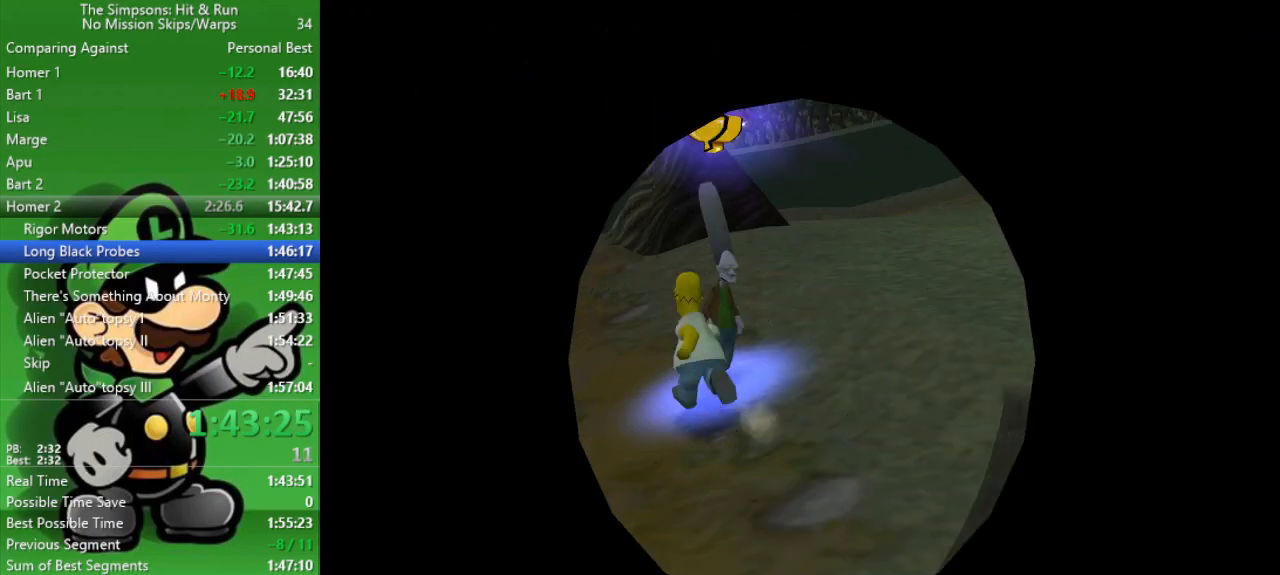
{"buttons": [], "left_stick": "down", "right_stick": "center", "events": [[250, "left_stick", "down"]]}
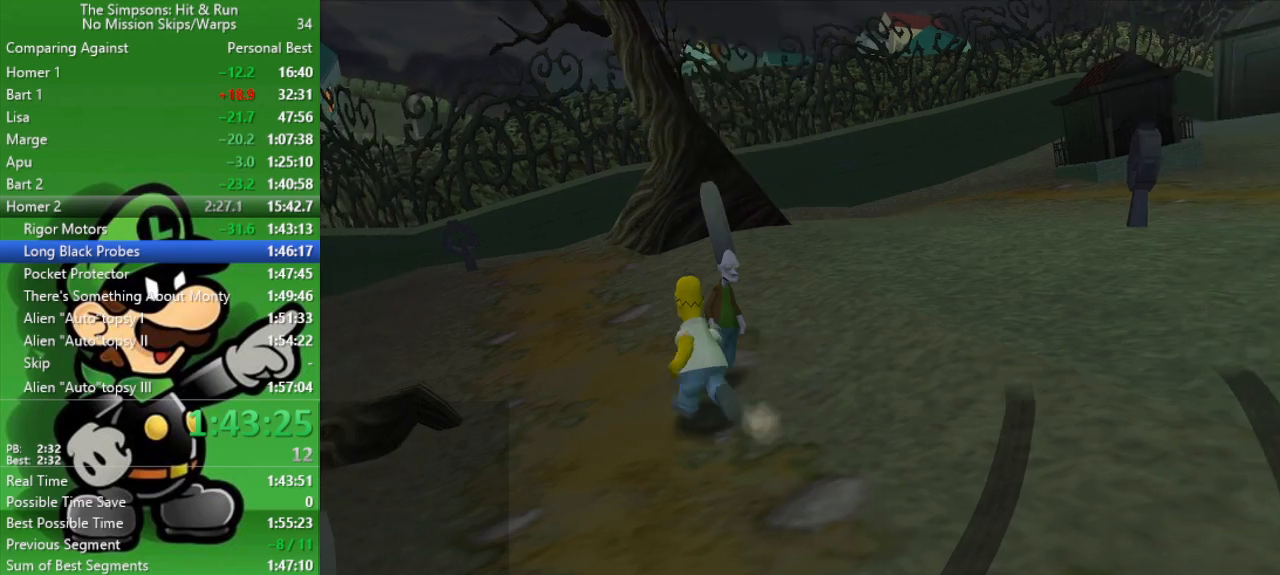
{"buttons": ["R2"], "left_stick": "down-left", "right_stick": "left", "events": [[33, "right_stick", "left"], [283, "R2", "down"], [450, "left_stick", "down-left"]]}
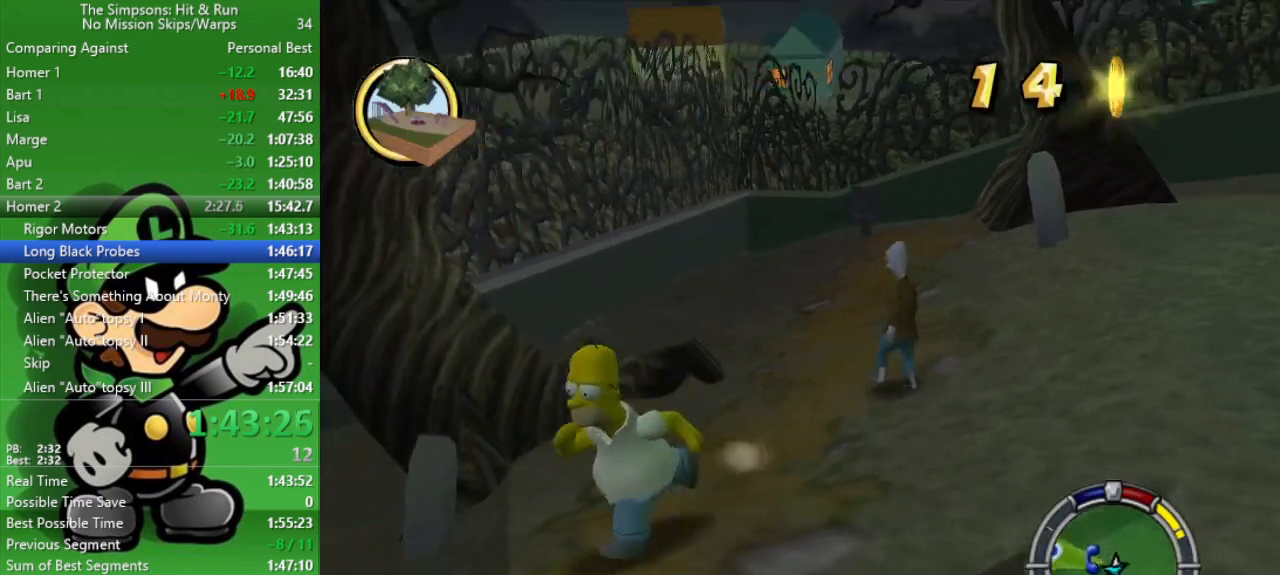
{"buttons": ["R2"], "left_stick": "left", "right_stick": "center", "events": [[133, "left_stick", "left"], [300, "right_stick", "center"]]}